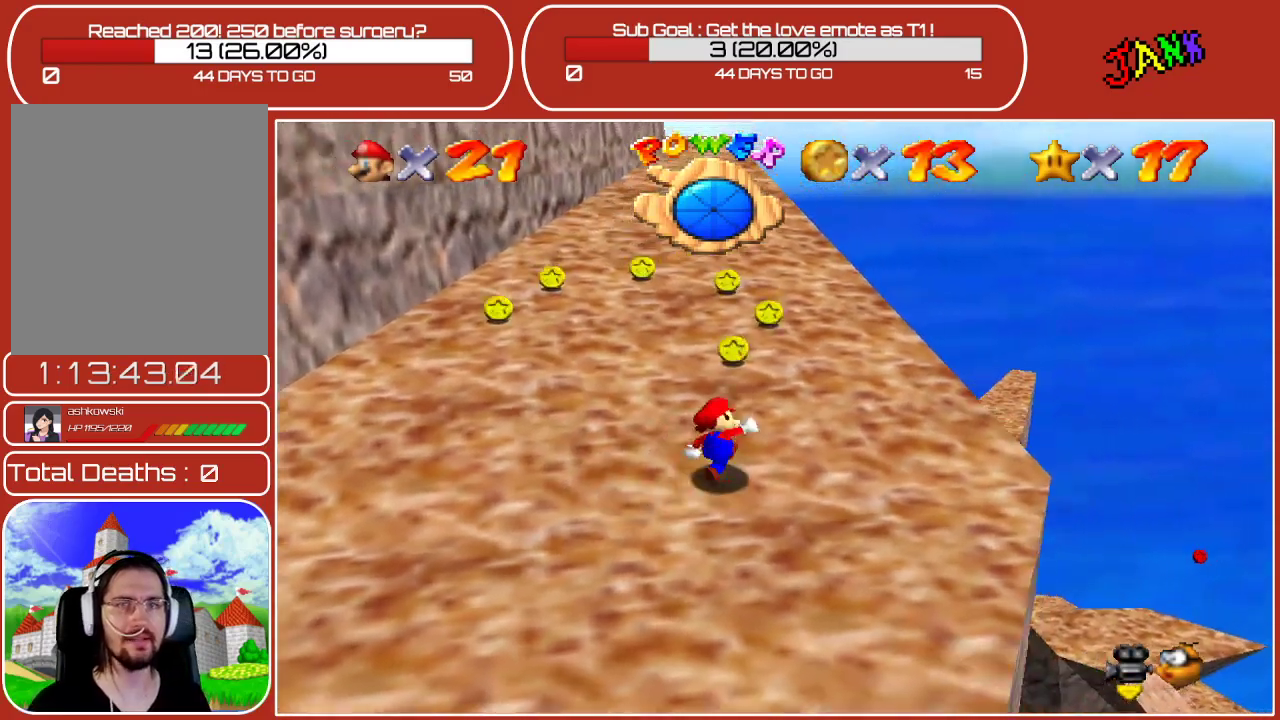
Gameplay with a controller (Nintendo layout); each line is a JSON object with the inputs held at the frame after it. "events" lists button and stick changes between this image and that frame as [ms after this image, input, new state], when the widget could be followed in between. Not read: L3 R3.
{"buttons": [], "left_stick": "up-right", "events": [[83, "left_stick", "up"], [367, "left_stick", "up-right"]]}
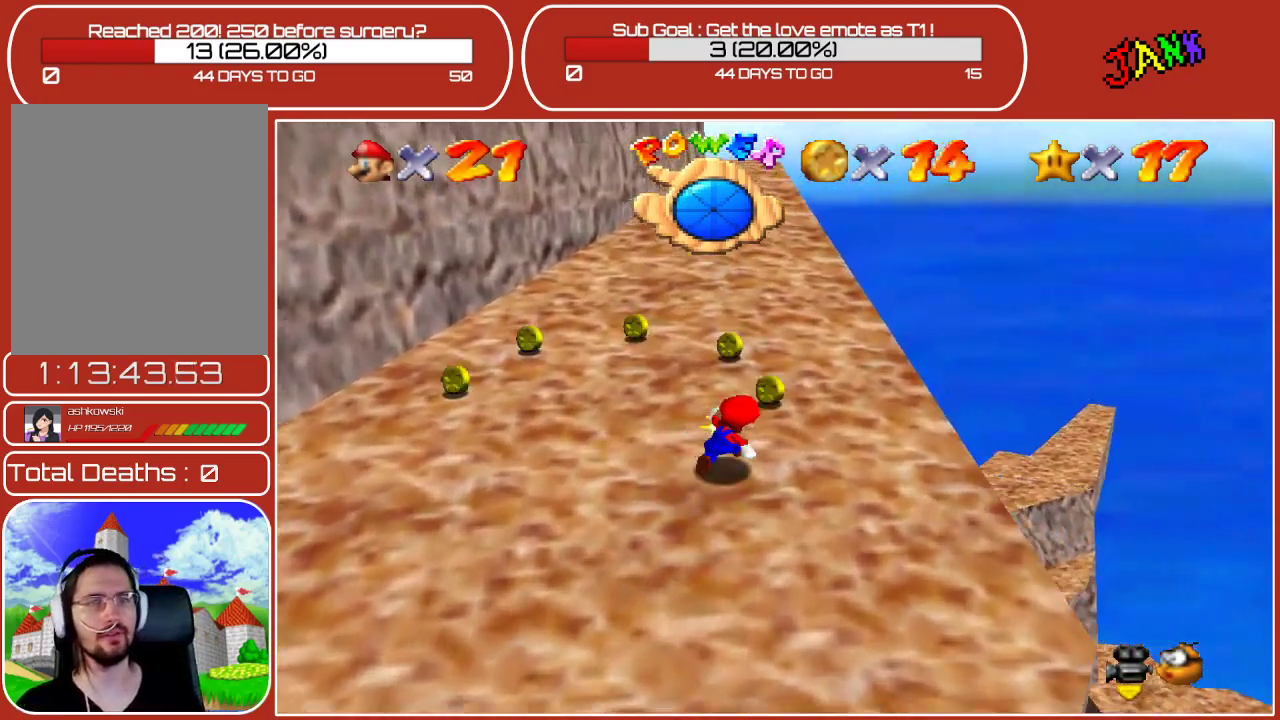
{"buttons": [], "left_stick": "up-right", "events": [[33, "left_stick", "up"], [450, "left_stick", "up-right"]]}
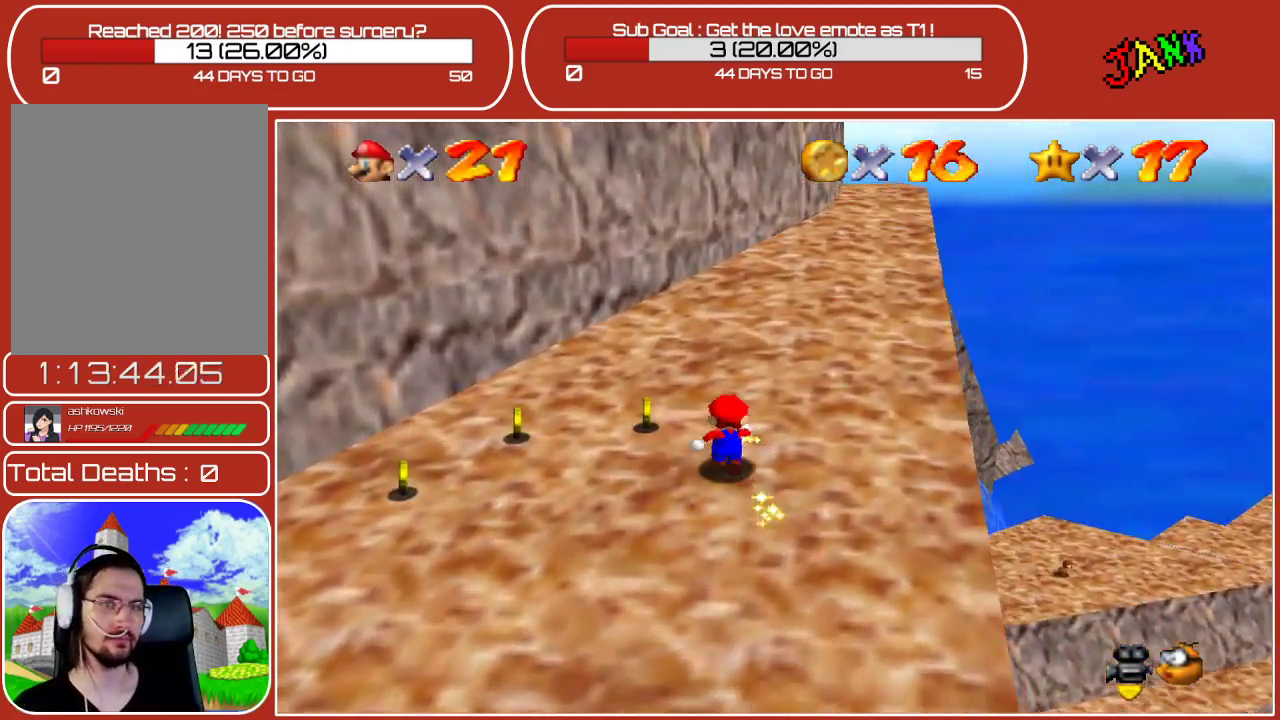
{"buttons": [], "left_stick": "up-right", "events": []}
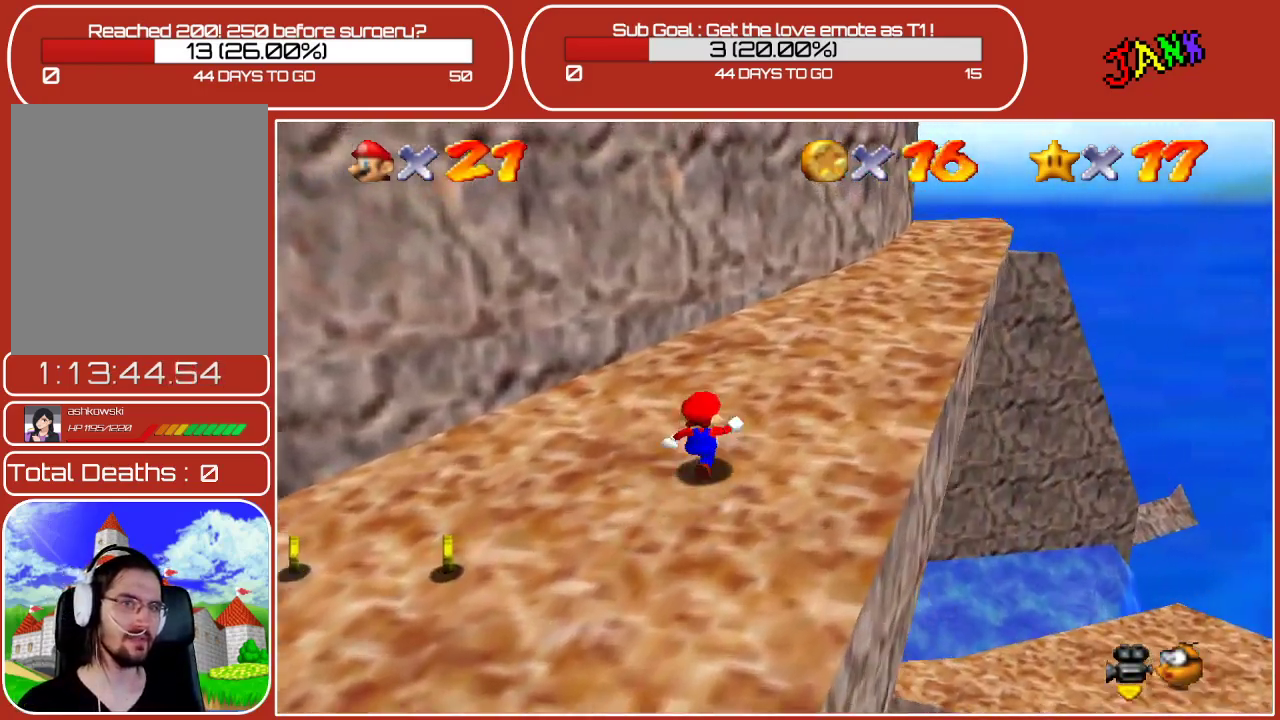
{"buttons": ["B"], "left_stick": "up-right", "events": [[183, "A", "down"], [333, "A", "up"], [367, "B", "down"]]}
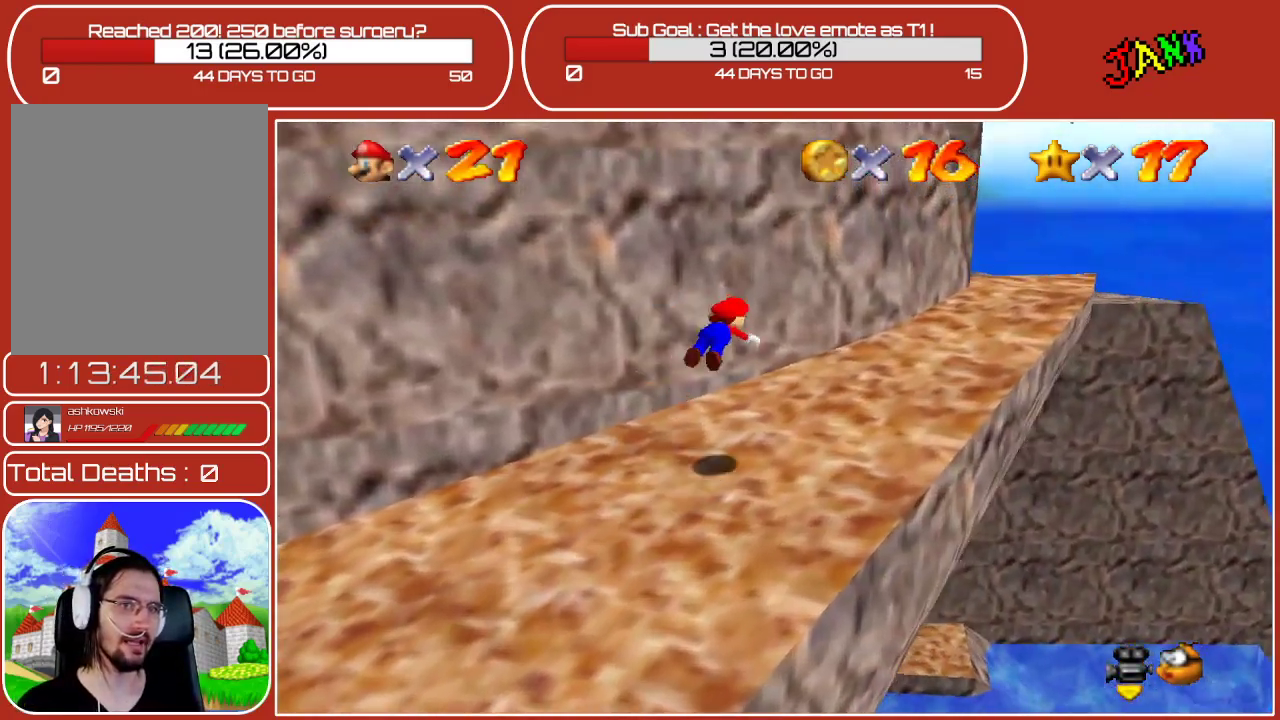
{"buttons": [], "left_stick": "up-right", "events": [[50, "B", "up"], [317, "A", "down"], [467, "A", "up"]]}
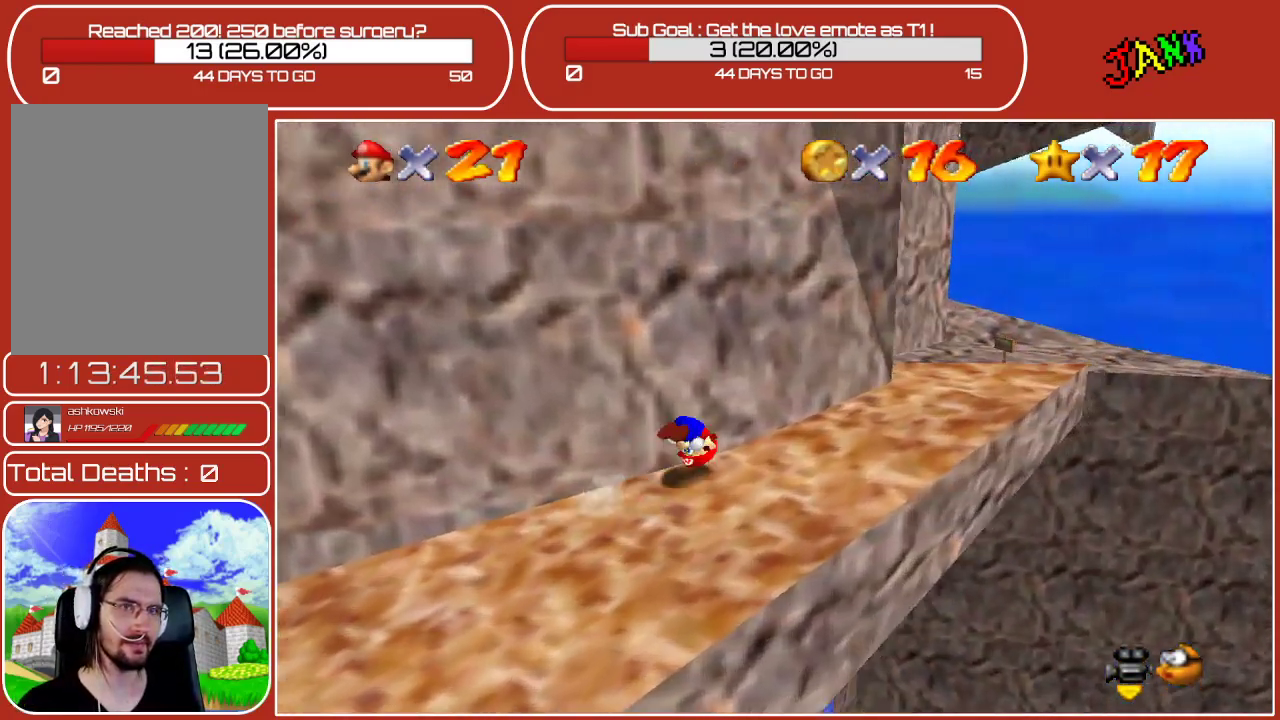
{"buttons": [], "left_stick": "up-right", "events": []}
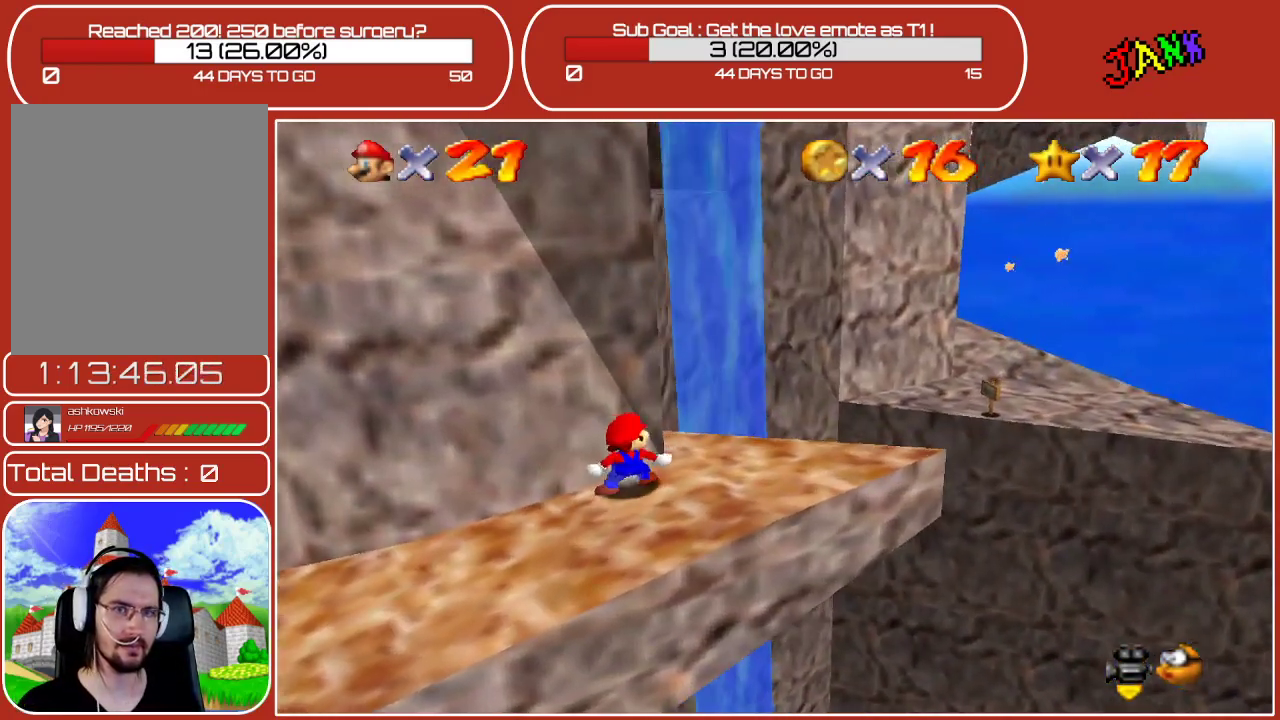
{"buttons": [], "left_stick": "down-left", "events": [[33, "A", "down"], [167, "A", "up"], [283, "left_stick", "up-left"], [383, "left_stick", "down-left"]]}
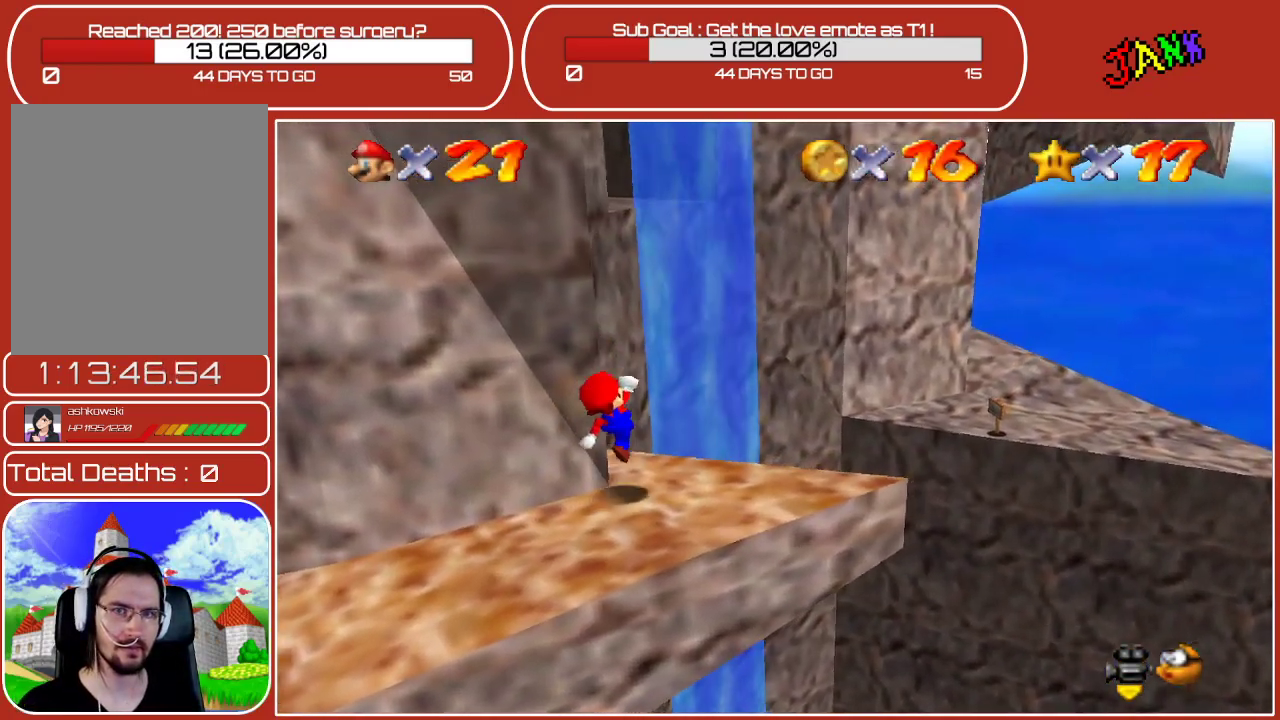
{"buttons": [], "left_stick": "down-left", "events": []}
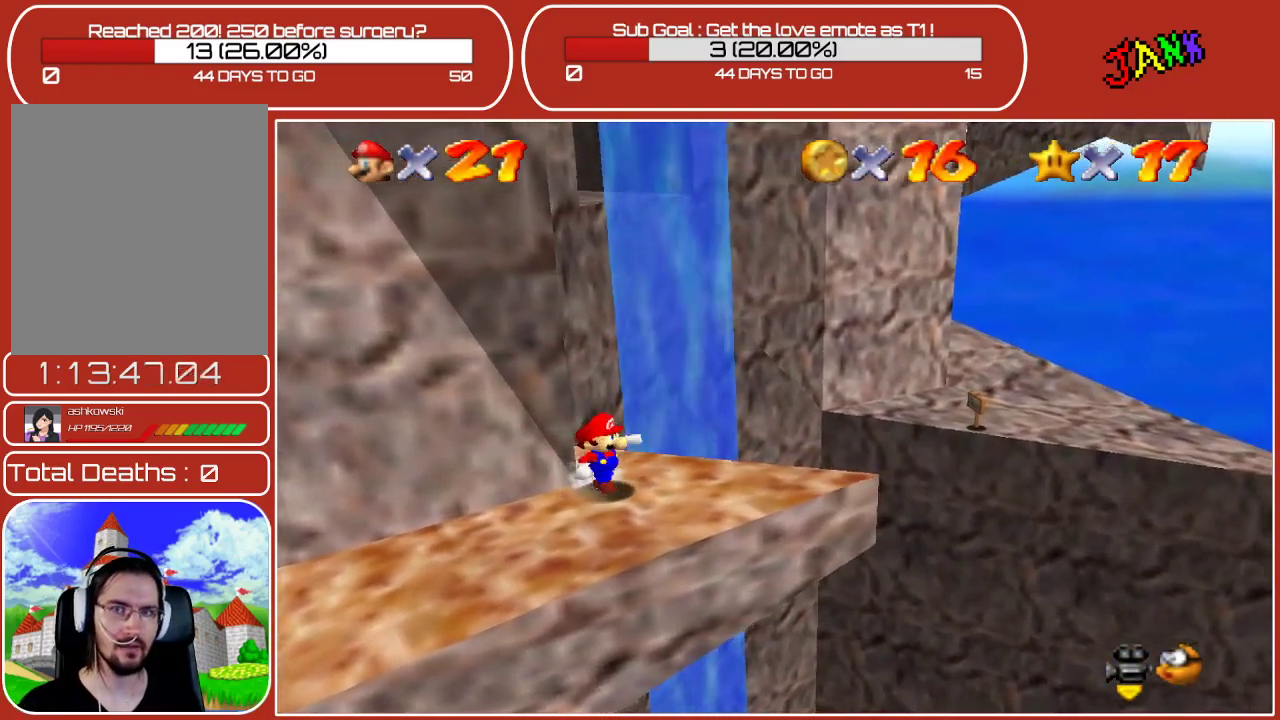
{"buttons": [], "left_stick": "down-left", "events": []}
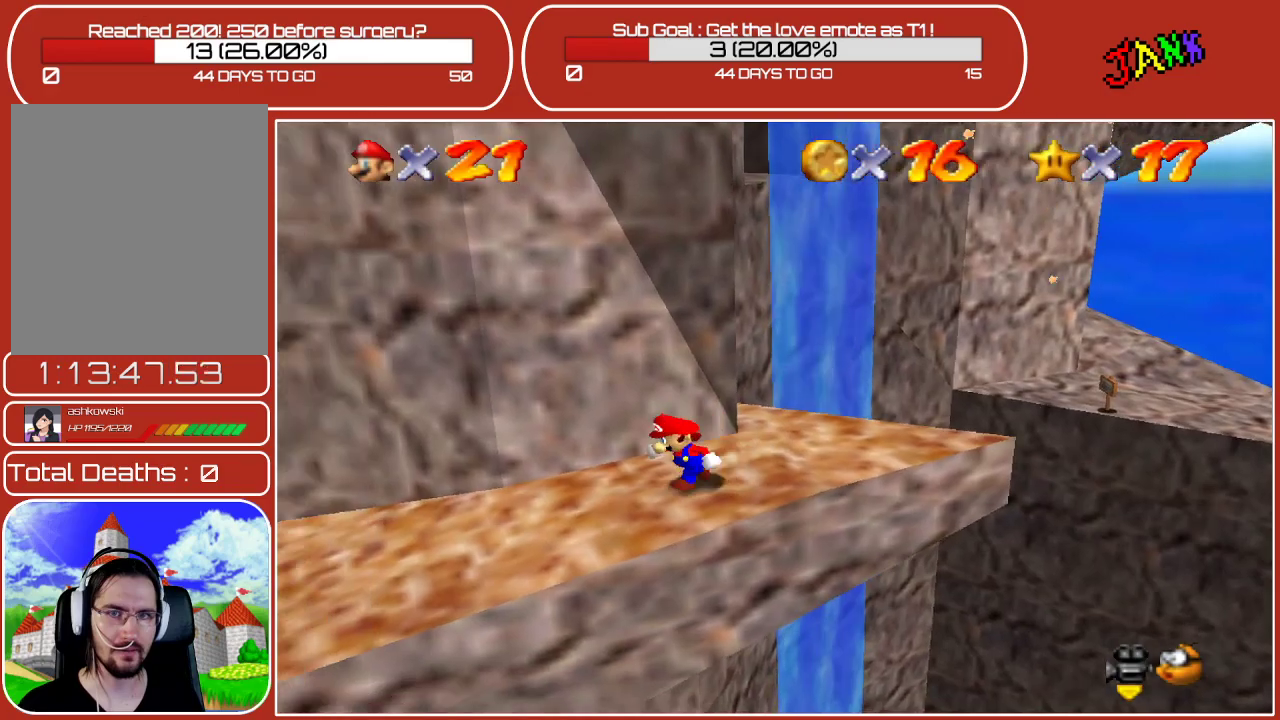
{"buttons": [], "left_stick": "down-left", "events": [[83, "left_stick", "left"], [333, "left_stick", "down-left"]]}
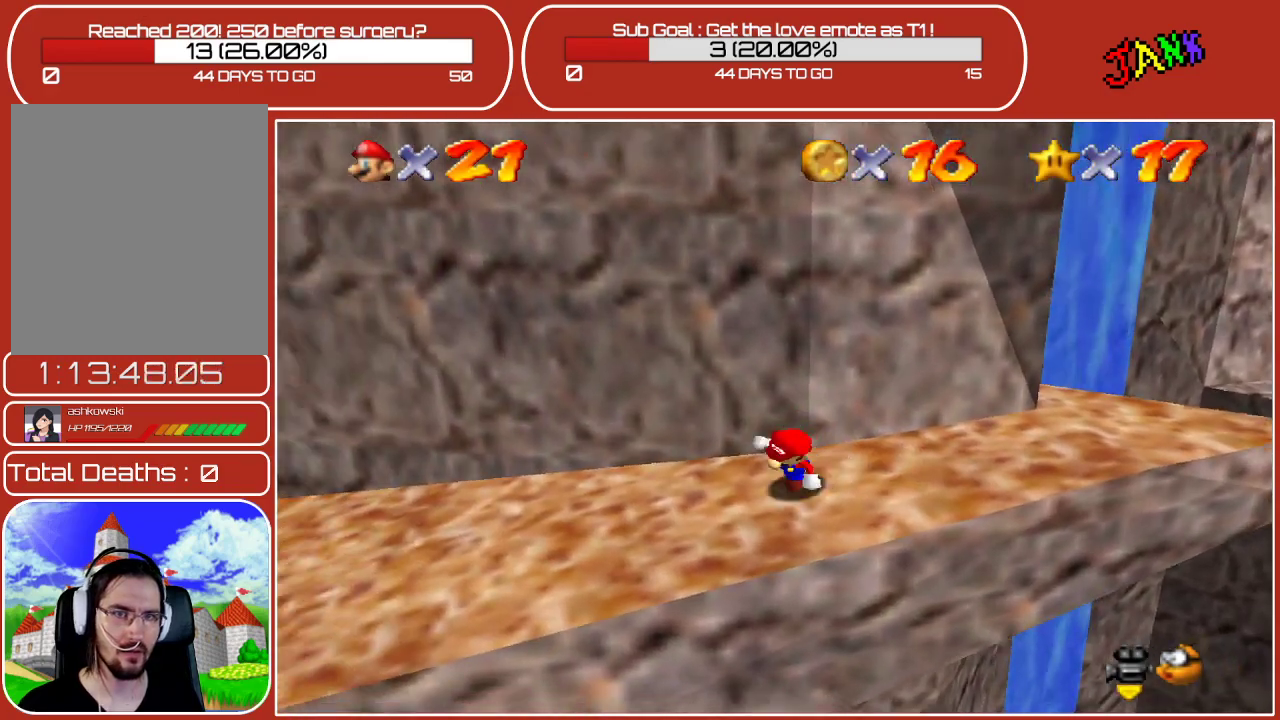
{"buttons": [], "left_stick": "up-left", "events": [[150, "left_stick", "down-right"], [217, "left_stick", "up-right"], [333, "left_stick", "up"], [467, "left_stick", "up-left"]]}
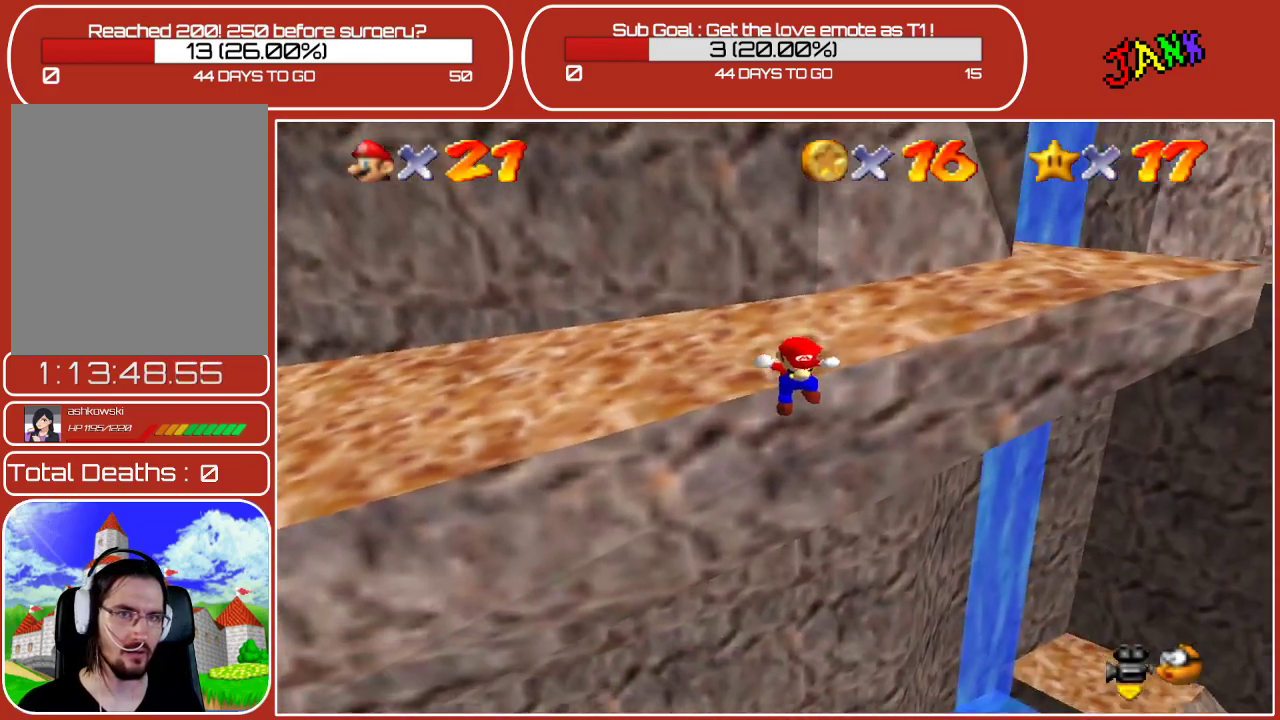
{"buttons": [], "left_stick": "up", "events": [[133, "A", "down"], [450, "A", "up"], [467, "left_stick", "up"]]}
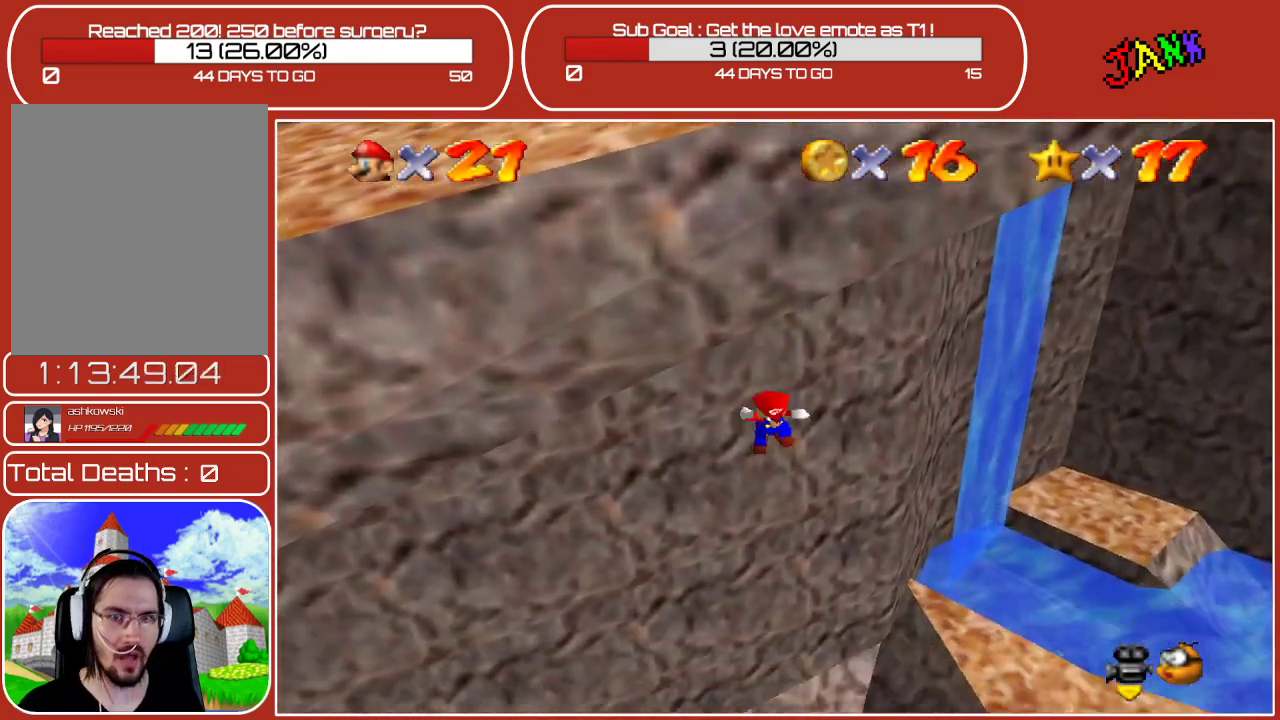
{"buttons": [], "left_stick": "down-right", "events": [[233, "left_stick", "right"], [383, "left_stick", "down-right"]]}
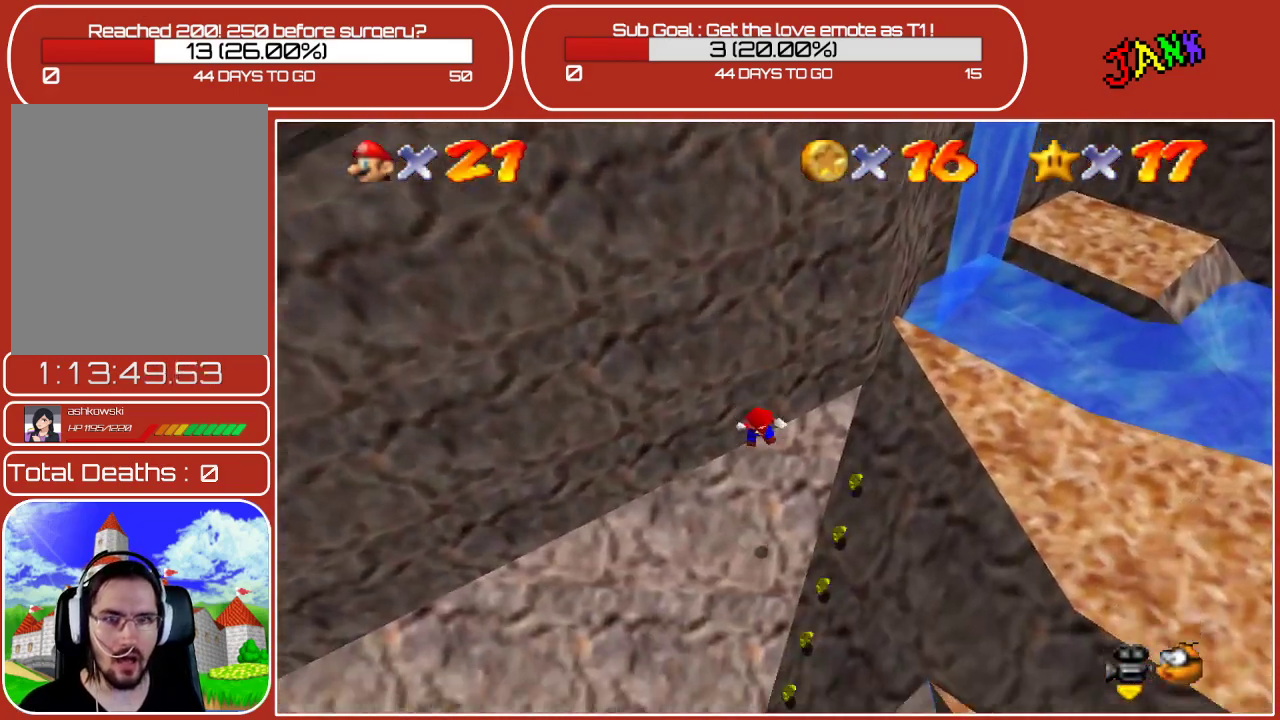
{"buttons": [], "left_stick": "down-right", "events": []}
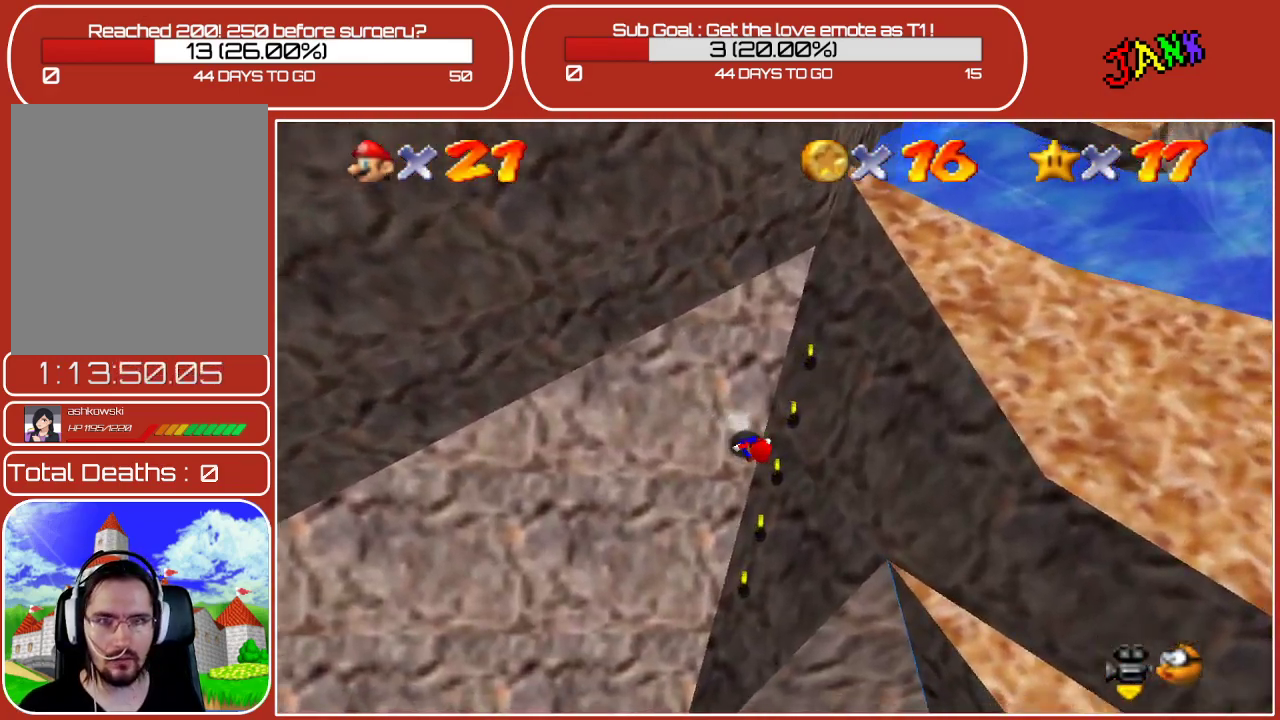
{"buttons": [], "left_stick": "down", "events": [[233, "left_stick", "down"]]}
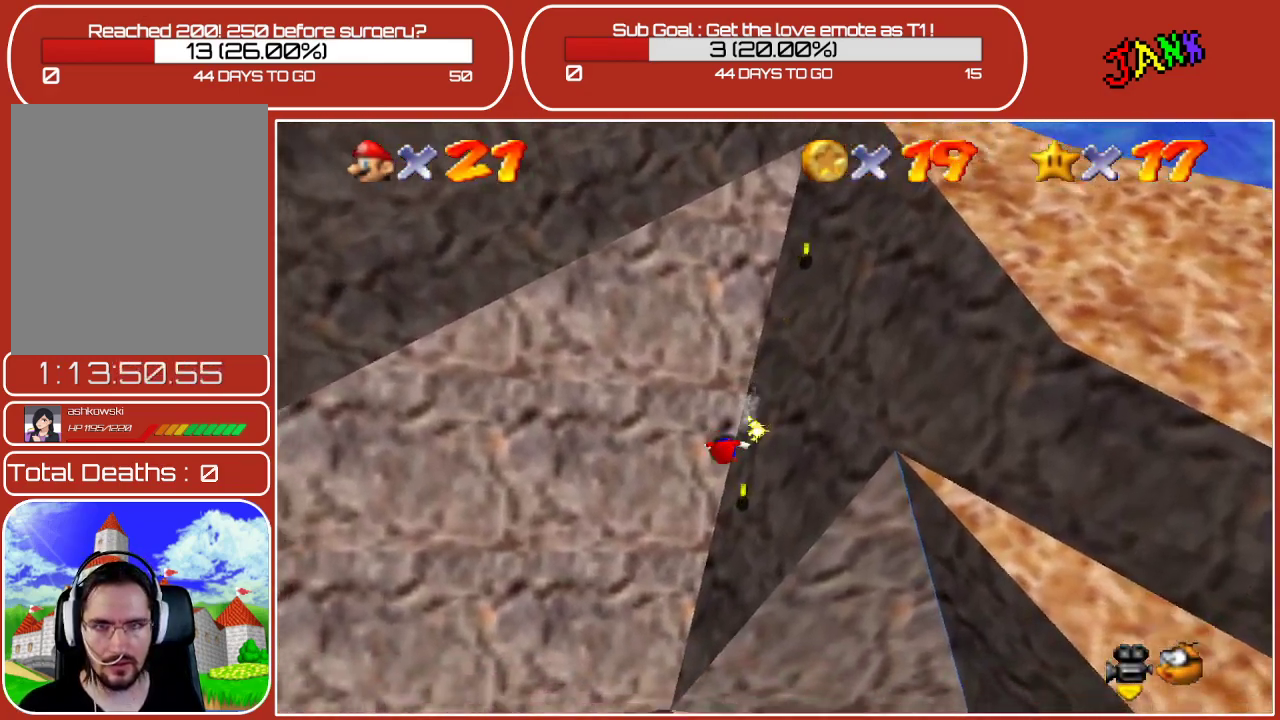
{"buttons": [], "left_stick": "down-left", "events": [[183, "left_stick", "down-left"]]}
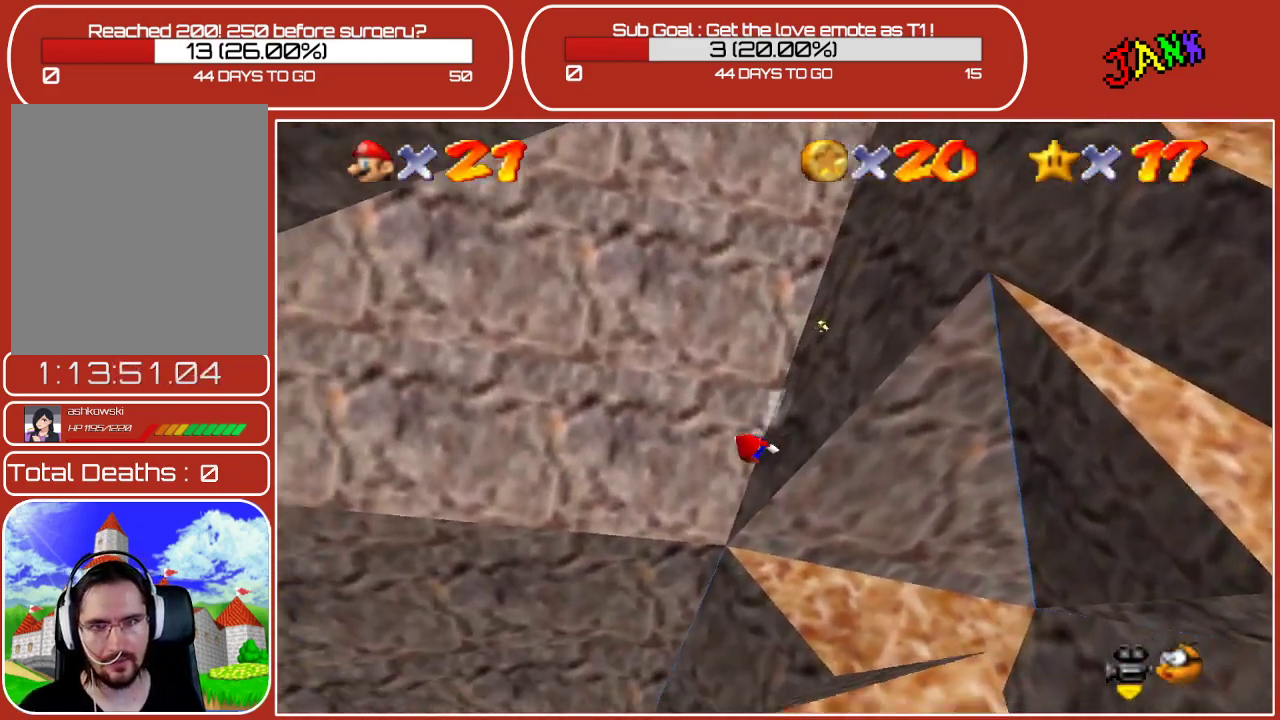
{"buttons": [], "left_stick": "up-left", "events": [[450, "left_stick", "up-left"]]}
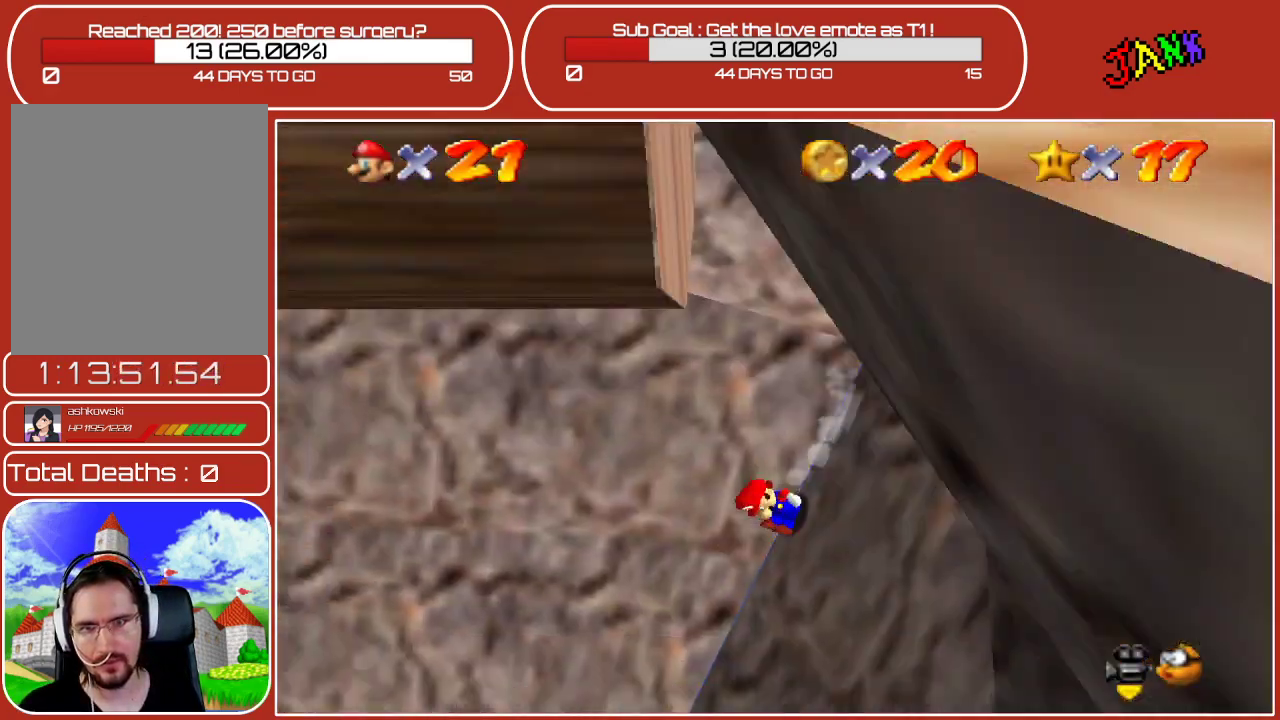
{"buttons": [], "left_stick": "left", "events": [[283, "left_stick", "left"]]}
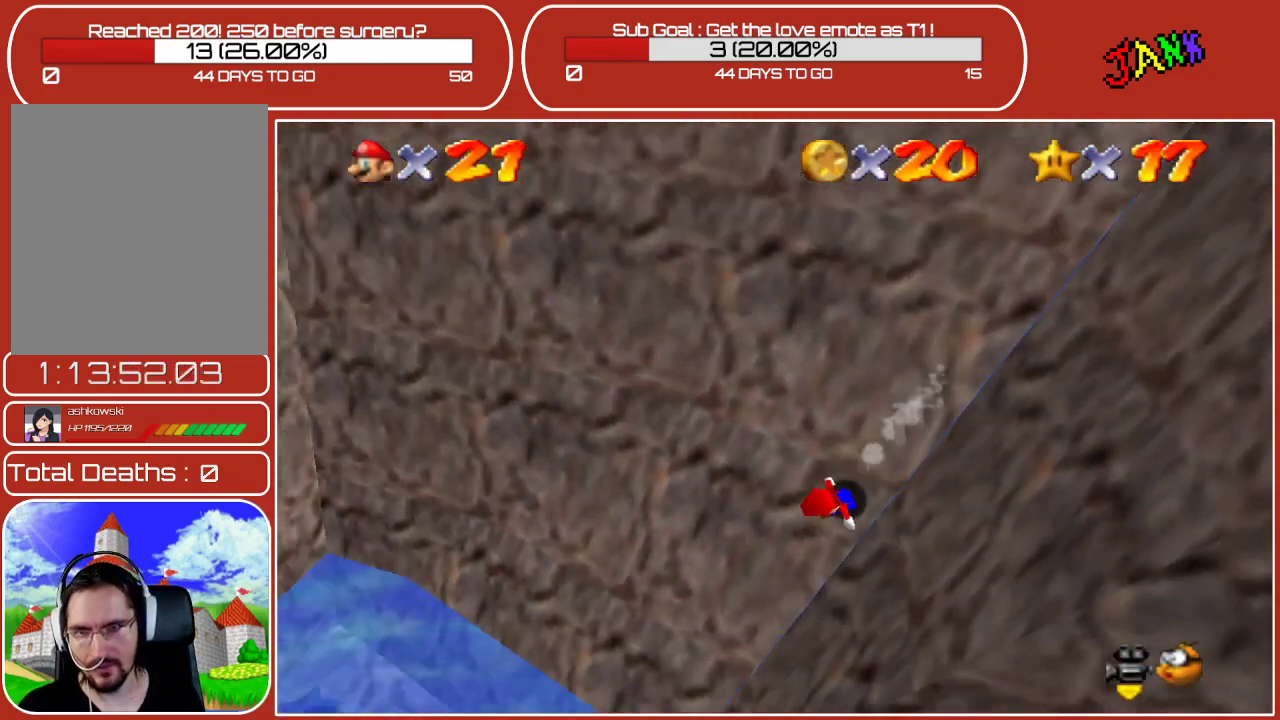
{"buttons": [], "left_stick": "up-left", "events": [[167, "left_stick", "up-left"]]}
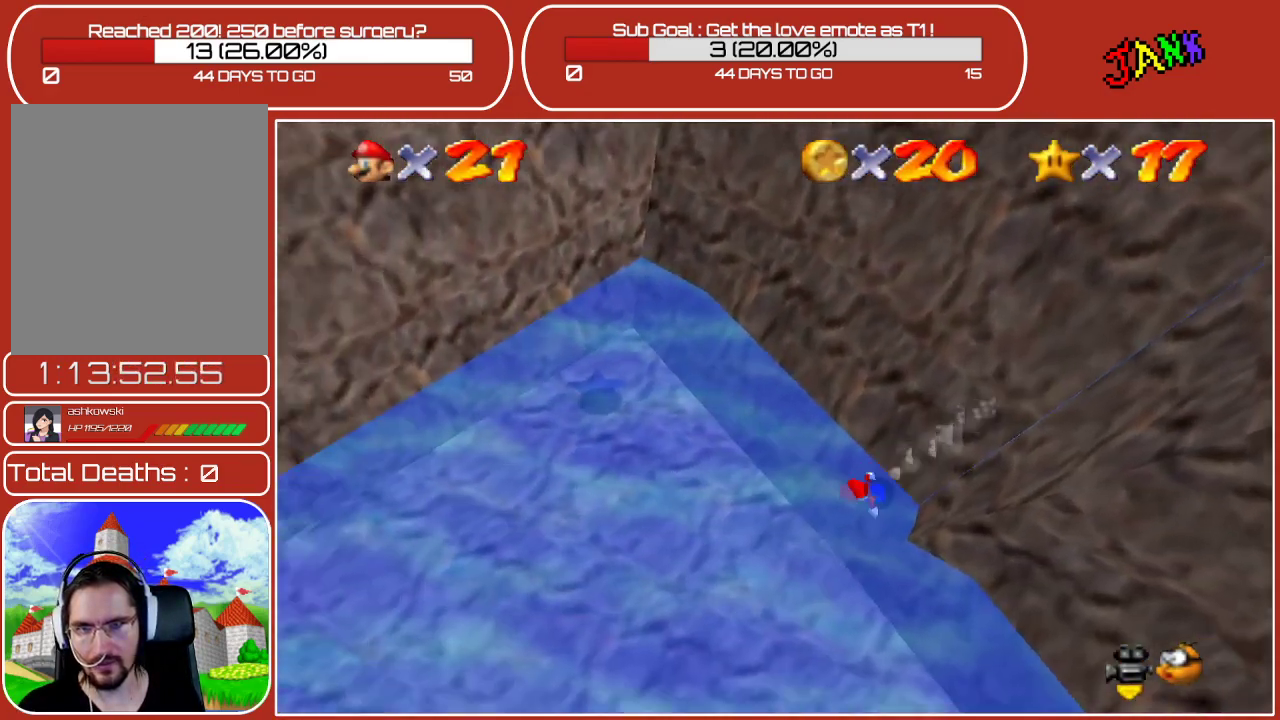
{"buttons": [], "left_stick": "down-left", "events": [[83, "left_stick", "down-left"], [283, "A", "down"], [467, "A", "up"]]}
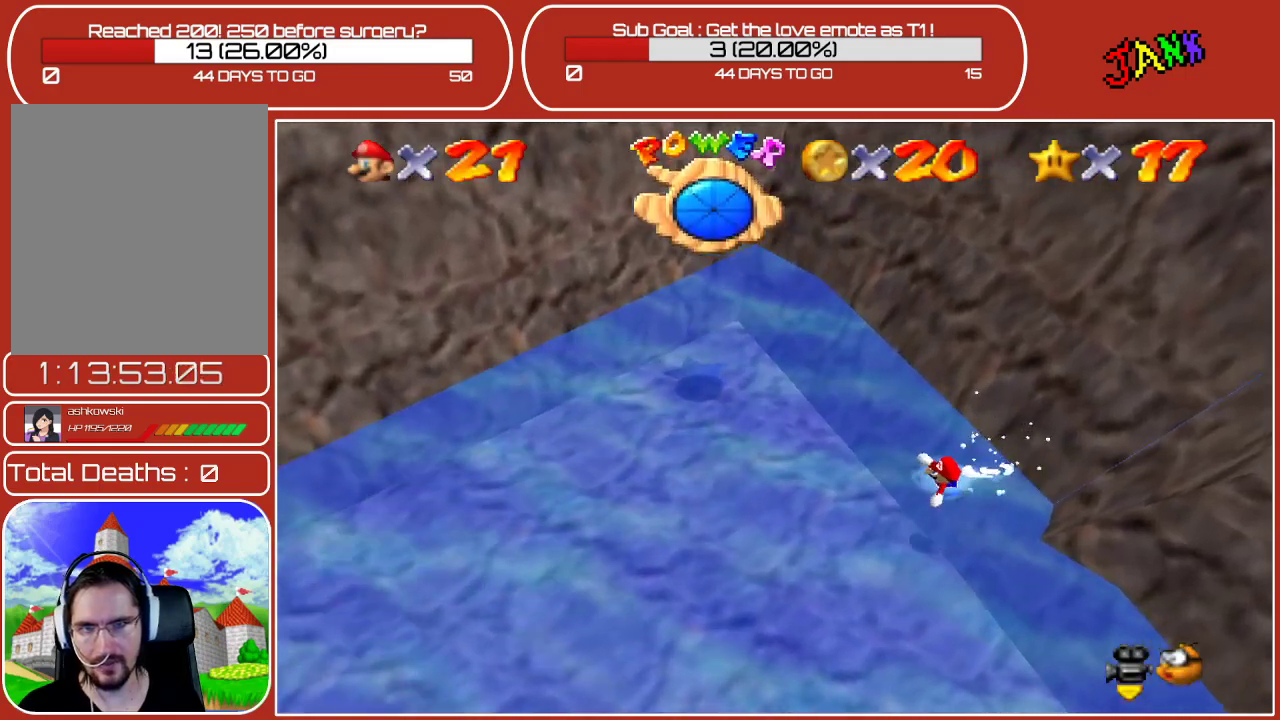
{"buttons": ["A"], "left_stick": "down-left", "events": [[433, "A", "down"]]}
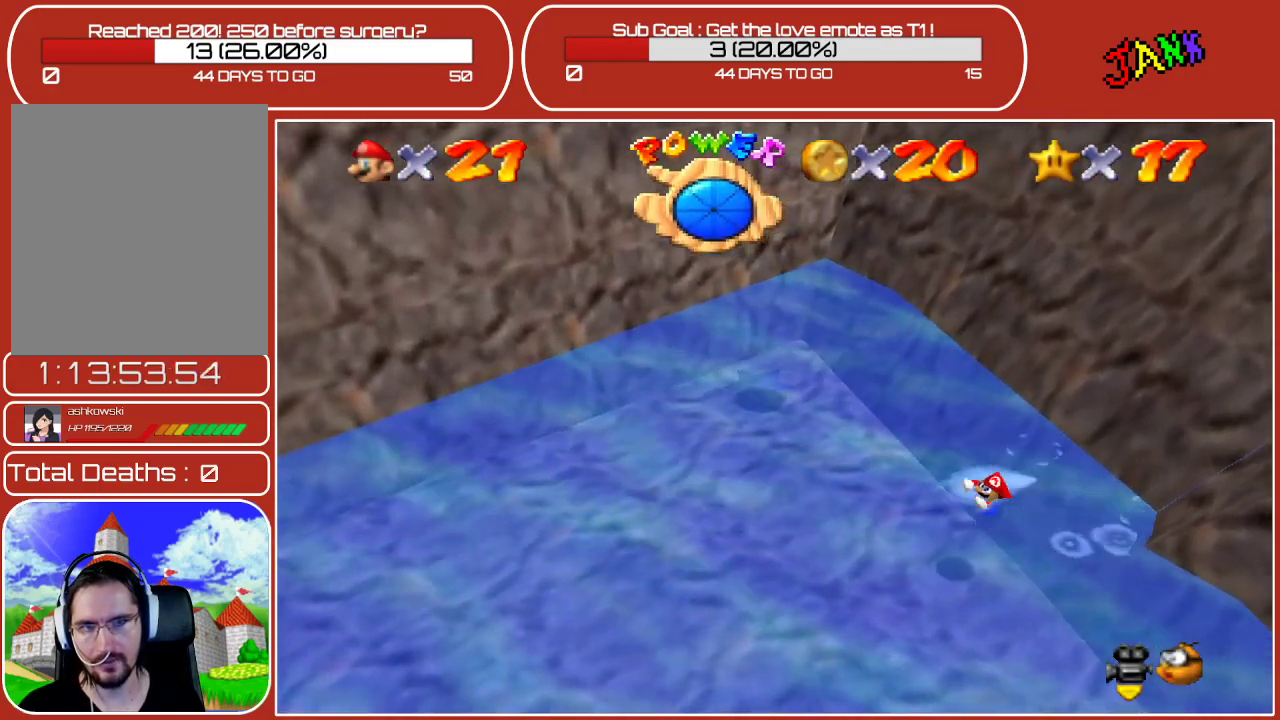
{"buttons": [], "left_stick": "down-left", "events": [[167, "A", "up"]]}
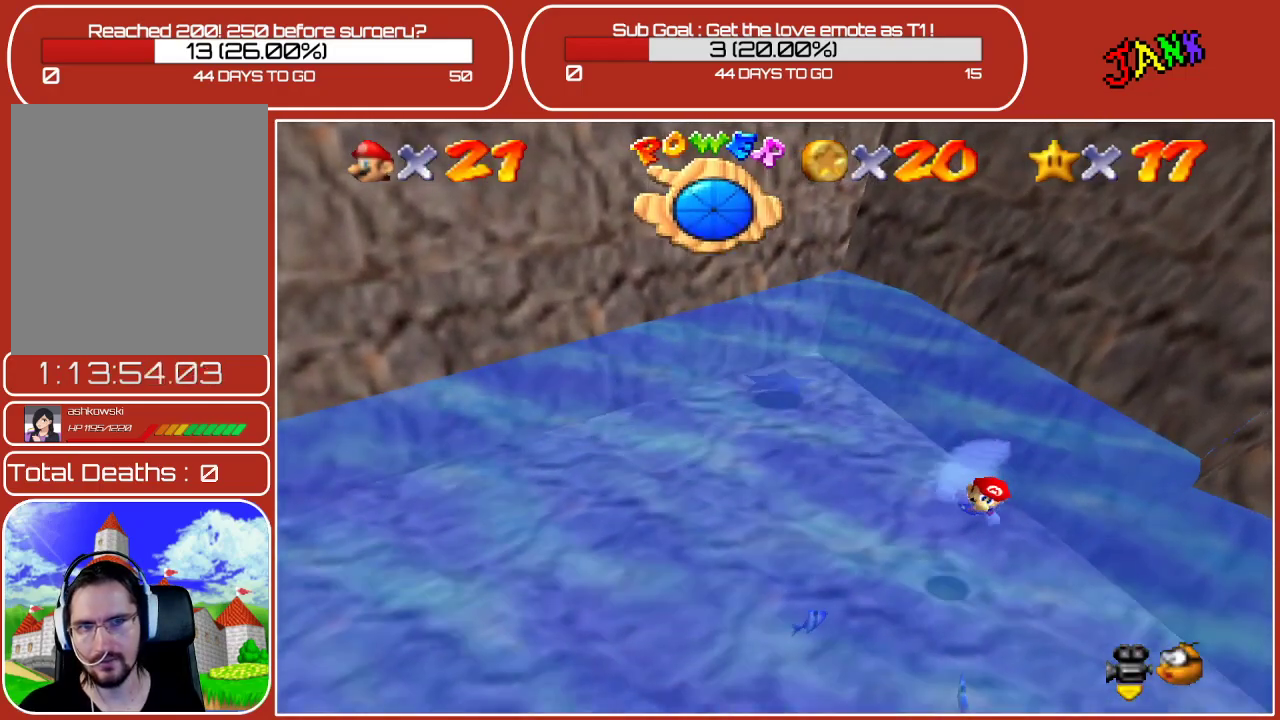
{"buttons": [], "left_stick": "down-right", "events": [[50, "A", "down"], [283, "A", "up"], [367, "left_stick", "down-right"]]}
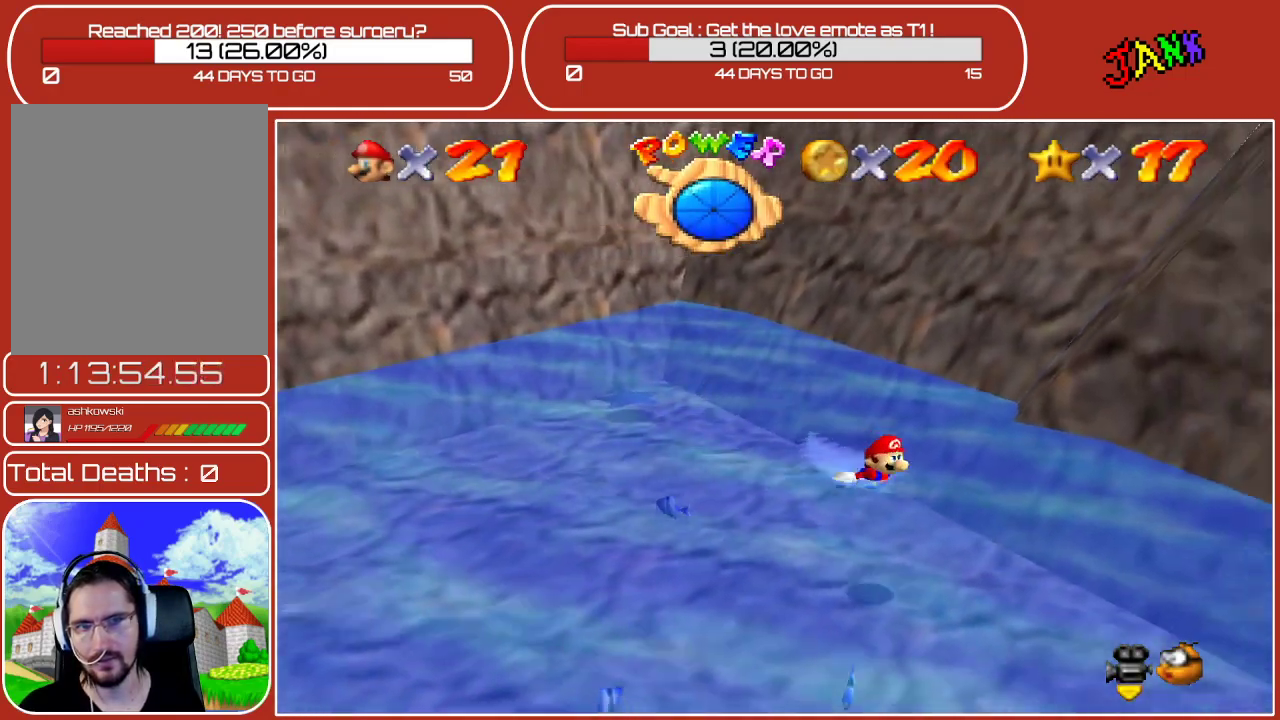
{"buttons": [], "left_stick": "down-right", "events": [[233, "A", "down"], [383, "A", "up"]]}
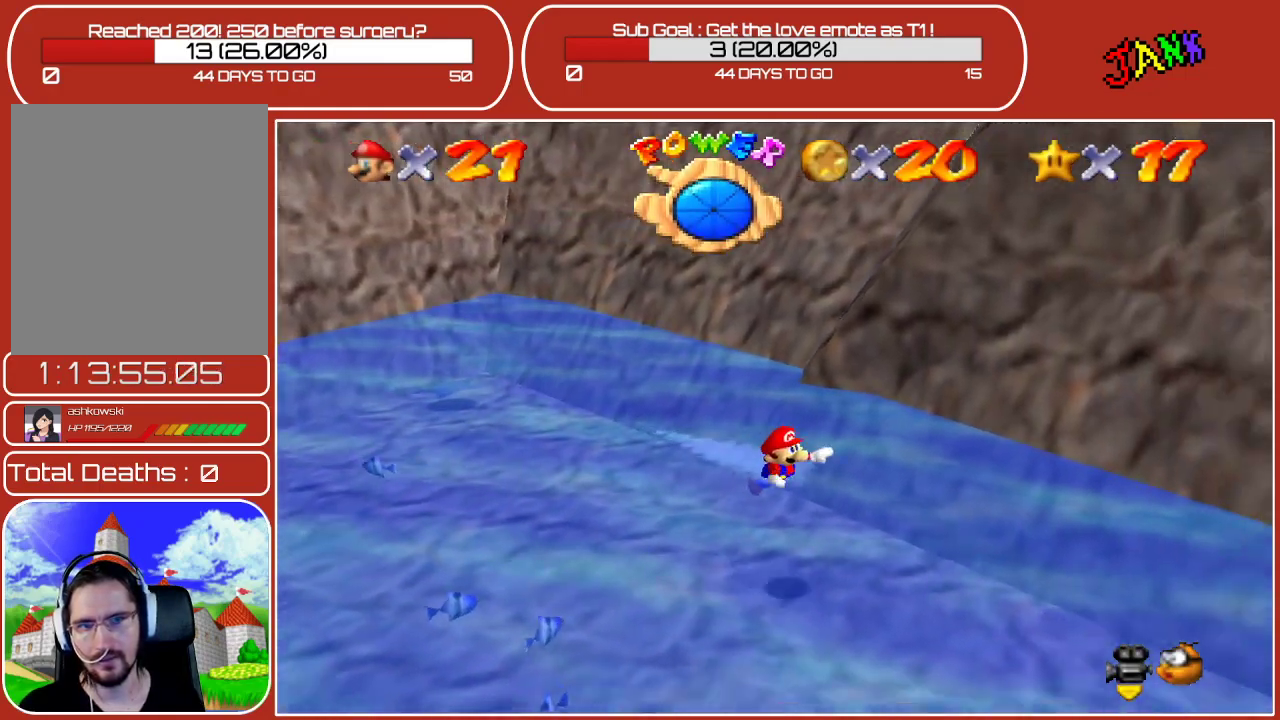
{"buttons": ["A"], "left_stick": "down-right", "events": [[367, "A", "down"]]}
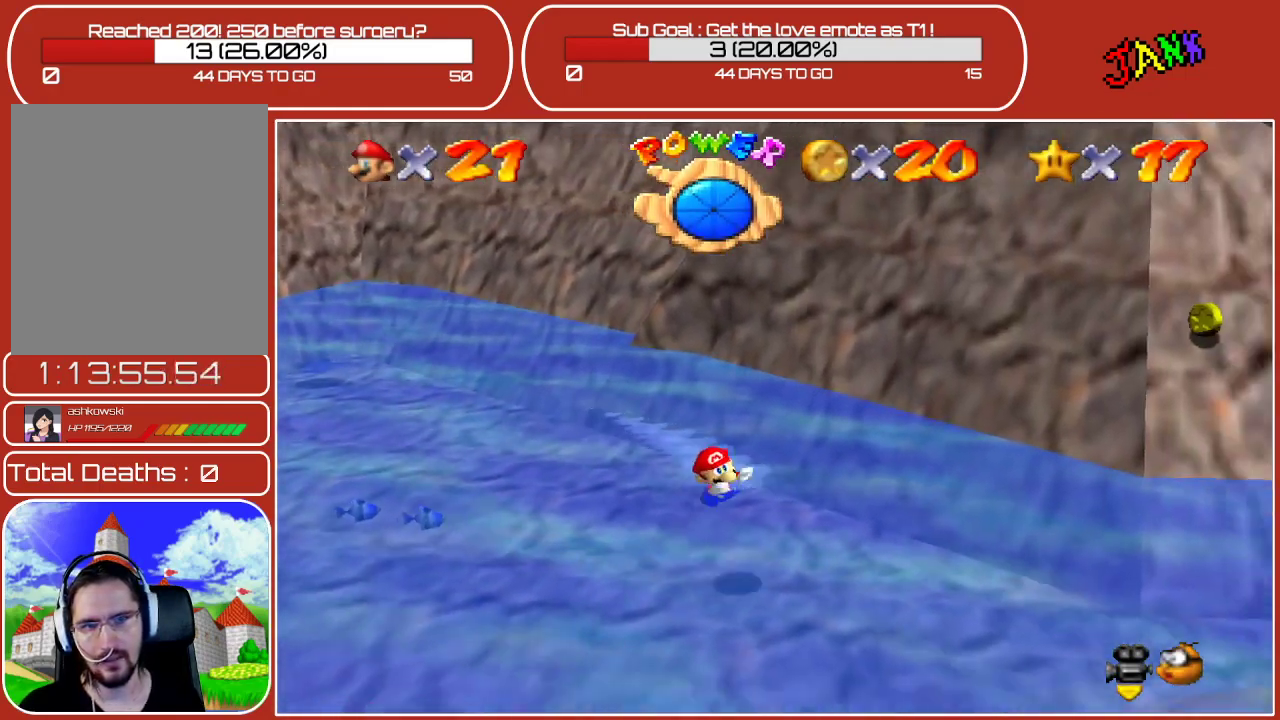
{"buttons": ["A"], "left_stick": "down-right", "events": [[100, "A", "up"], [500, "A", "down"]]}
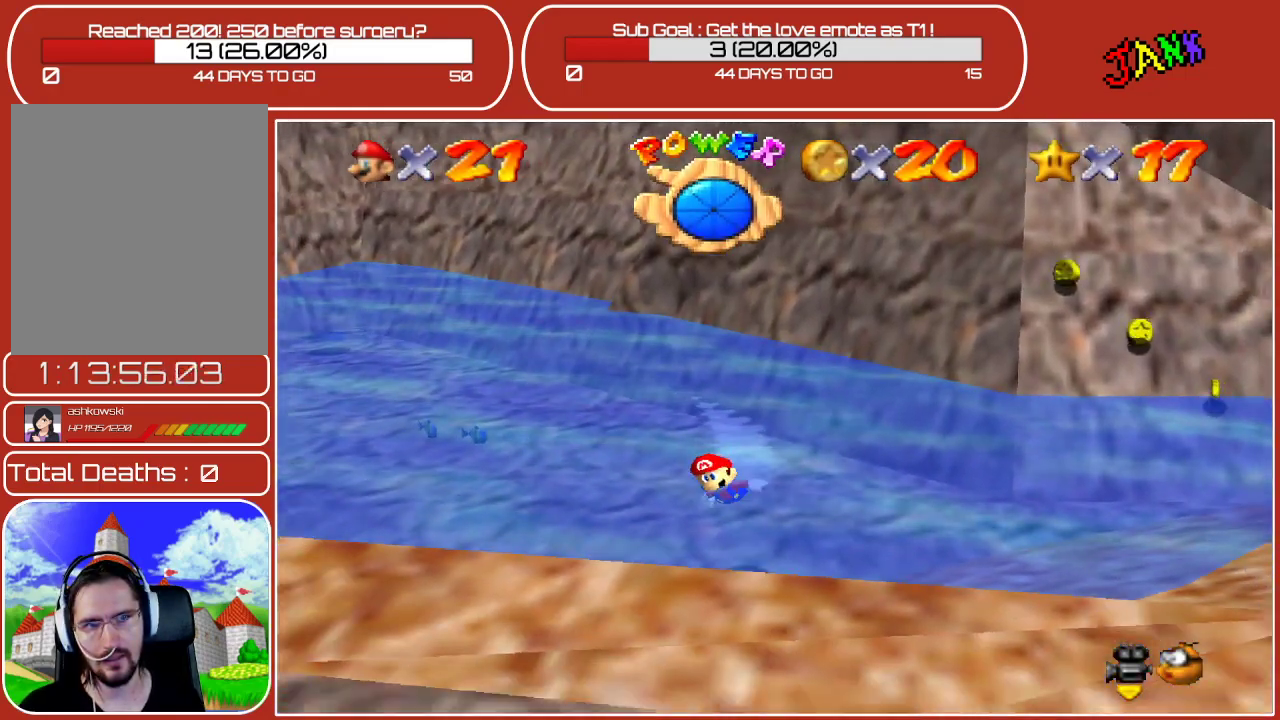
{"buttons": [], "left_stick": "down-left", "events": [[233, "A", "up"], [333, "left_stick", "down"], [483, "left_stick", "down-left"]]}
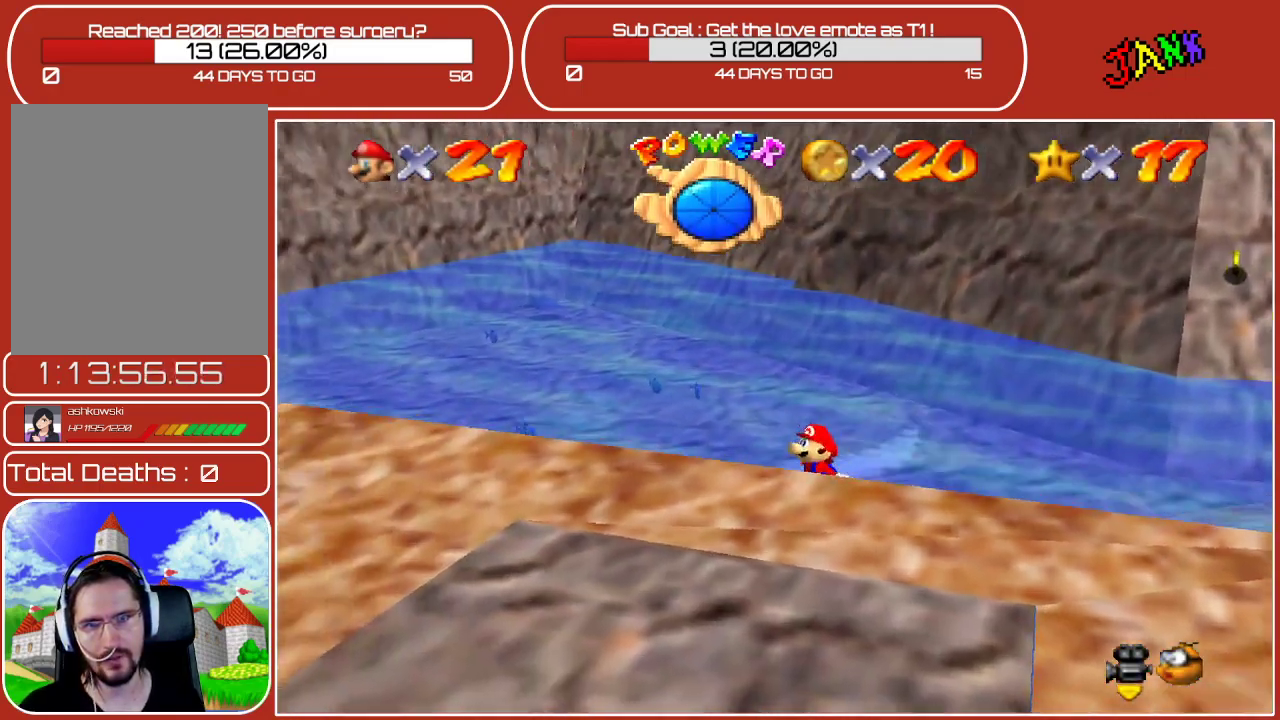
{"buttons": ["A"], "left_stick": "left", "events": [[50, "A", "down"], [267, "A", "up"], [417, "A", "down"], [433, "left_stick", "left"]]}
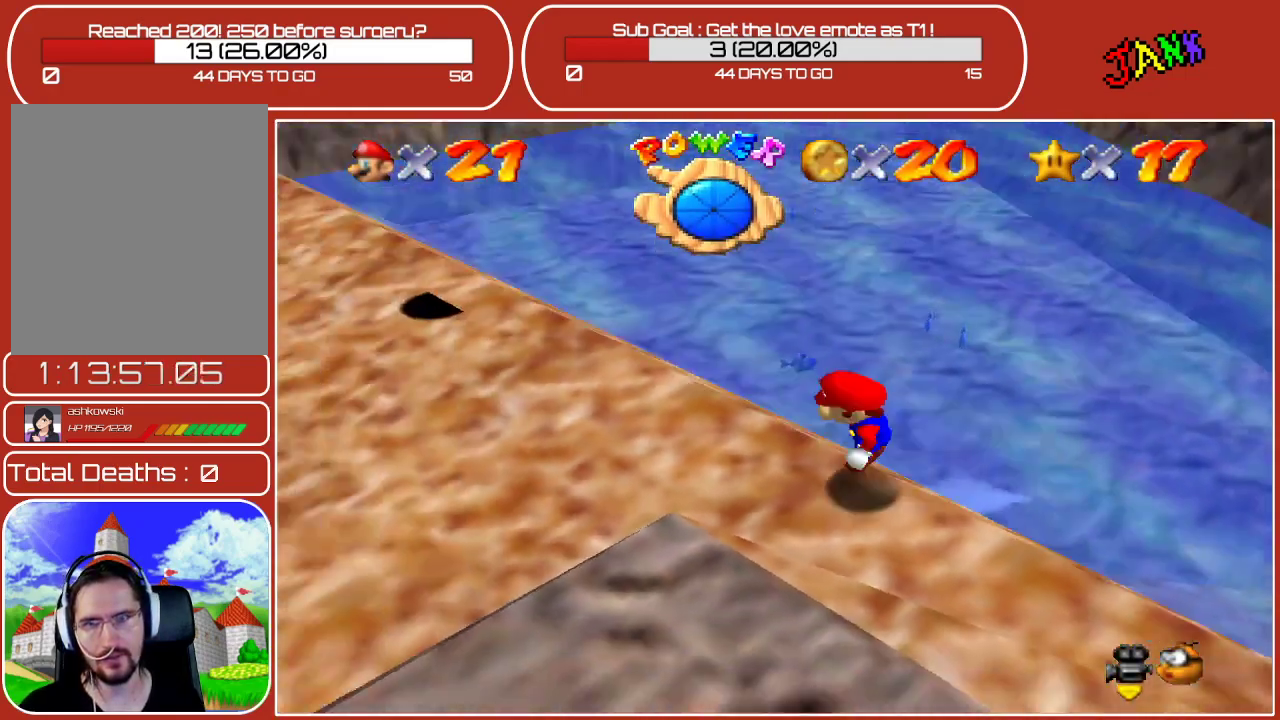
{"buttons": [], "left_stick": "up-left", "events": [[133, "A", "up"], [383, "left_stick", "up-left"]]}
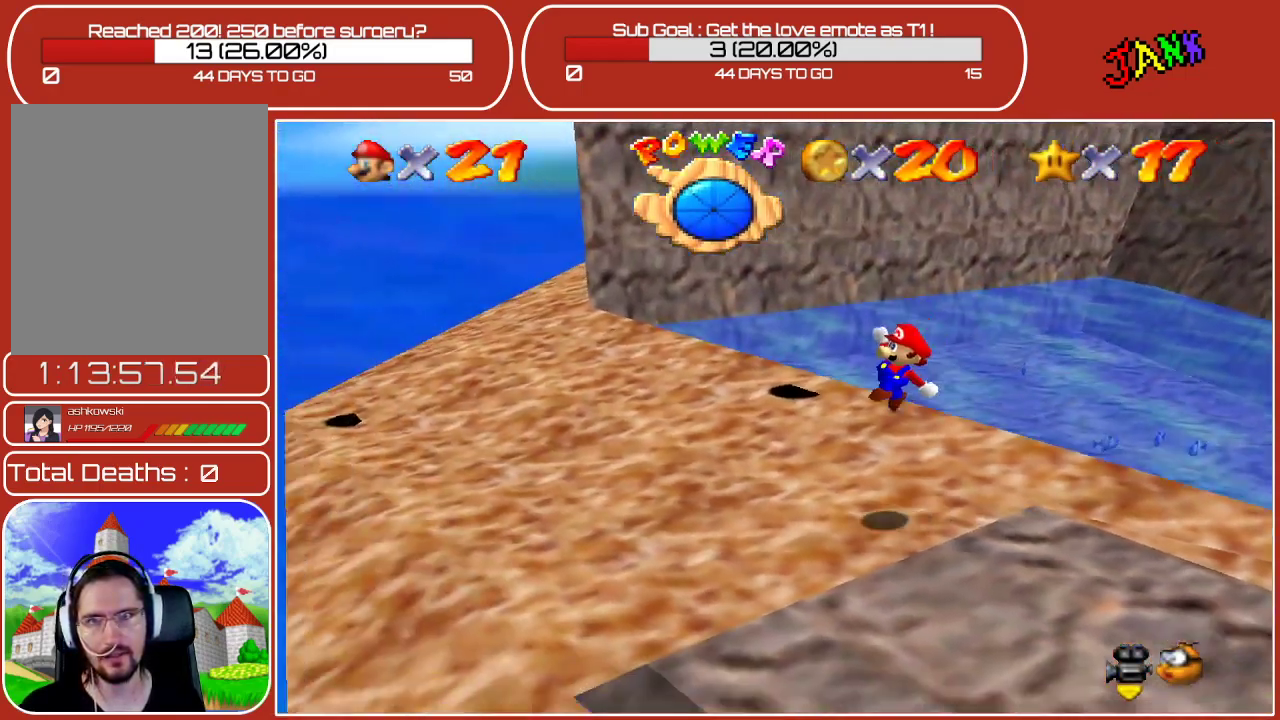
{"buttons": [], "left_stick": "up-left", "events": [[33, "left_stick", "up"], [233, "left_stick", "up-left"]]}